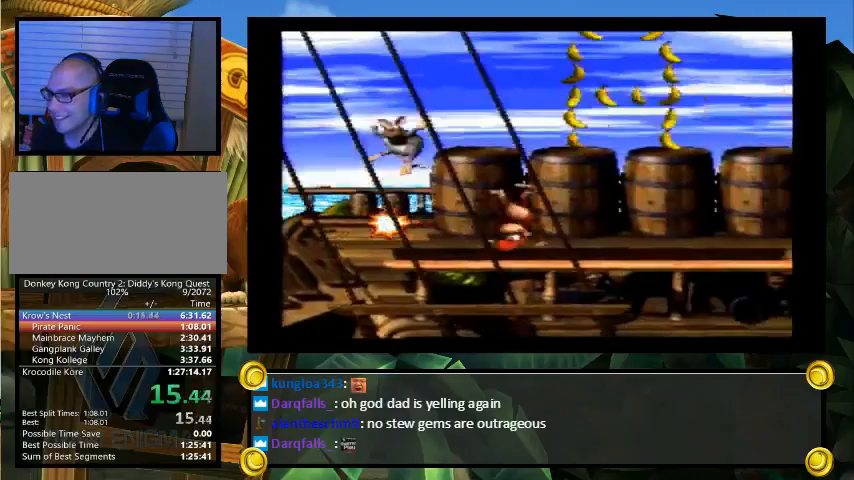
Gameplay with a controller (Nintendo layout); each line is a JSON object with the inputs held at the frame after it. "events" lists button and stick changes between this image and that frame as [ms after this image, input, new state], when the widget could be followed in between. Not read: L3 R3.
{"buttons": ["Y", "DPAD_RIGHT"], "events": [[400, "Y", "up"], [467, "Y", "down"]]}
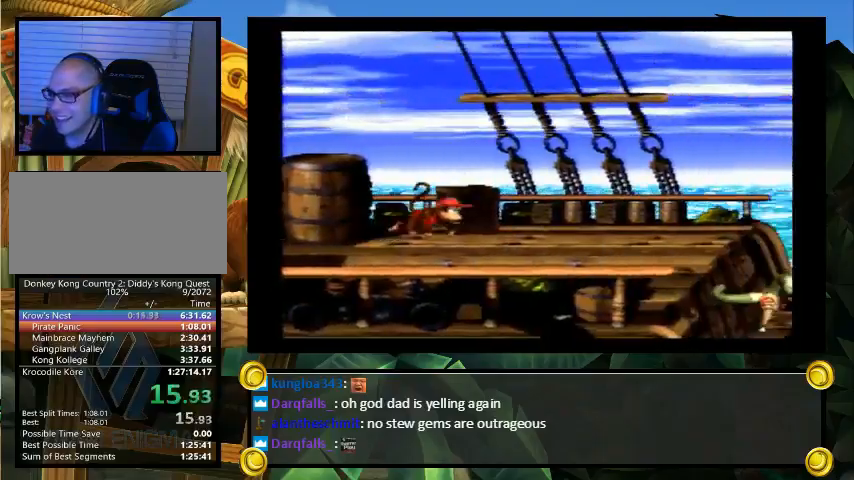
{"buttons": ["Y", "DPAD_RIGHT"], "events": []}
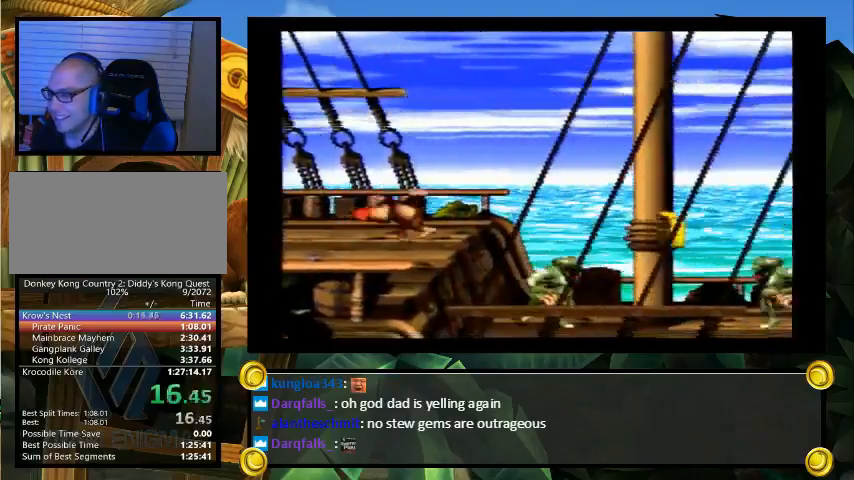
{"buttons": ["B", "Y", "DPAD_UP", "DPAD_RIGHT"], "events": [[333, "DPAD_UP", "down"], [433, "B", "down"]]}
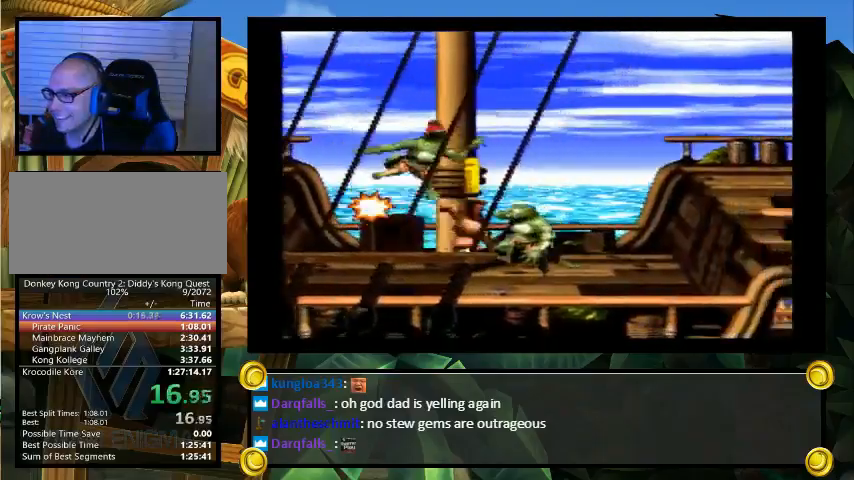
{"buttons": ["DPAD_RIGHT"], "events": [[33, "B", "up"], [400, "DPAD_UP", "up"], [467, "Y", "up"]]}
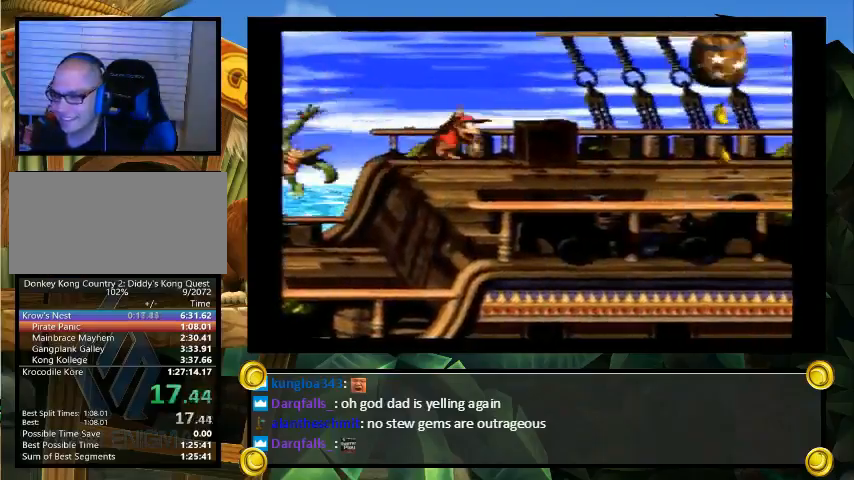
{"buttons": ["B", "Y", "DPAD_UP", "DPAD_RIGHT"], "events": [[33, "Y", "down"], [400, "DPAD_UP", "down"], [467, "B", "down"]]}
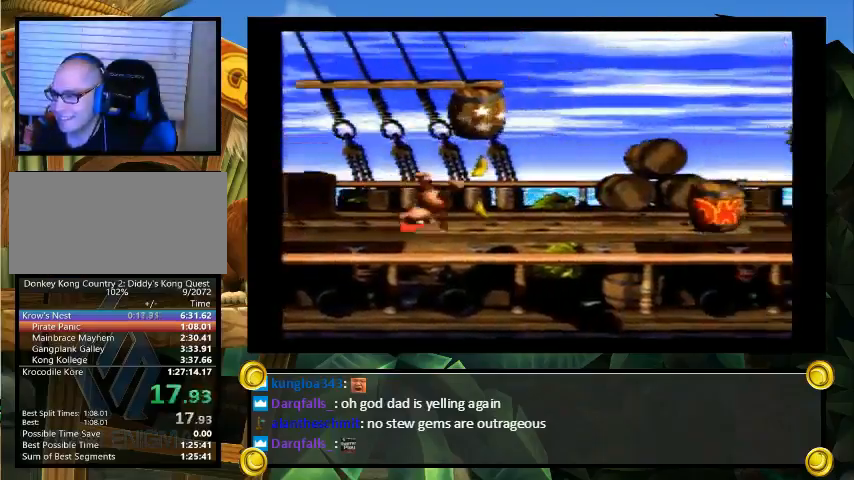
{"buttons": ["Y", "DPAD_RIGHT"], "events": [[33, "B", "up"], [267, "DPAD_UP", "up"]]}
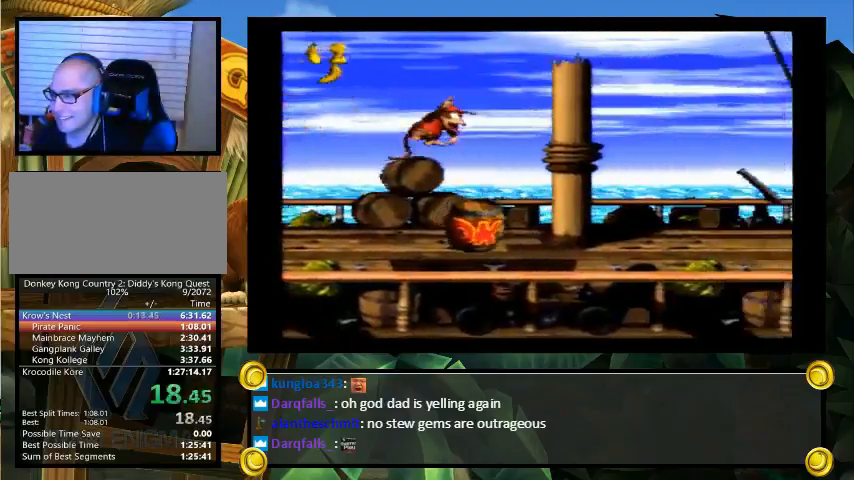
{"buttons": ["Y", "DPAD_RIGHT"], "events": [[300, "Y", "up"], [333, "Y", "down"]]}
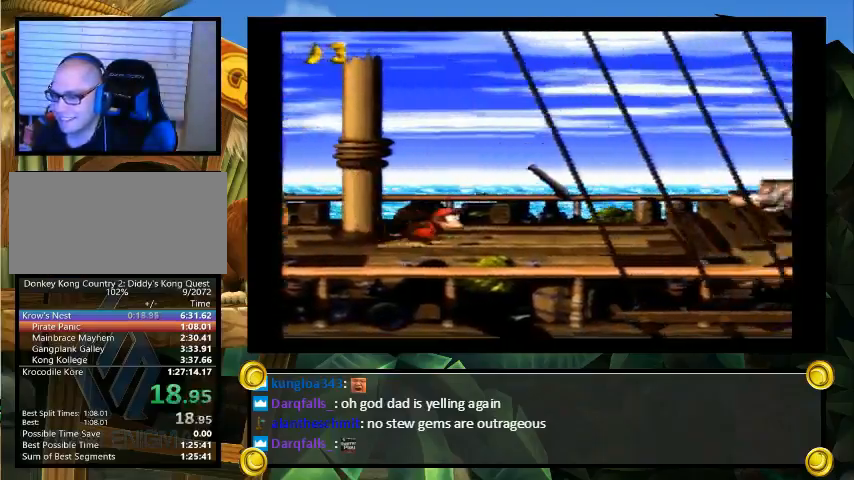
{"buttons": ["Y", "DPAD_RIGHT"], "events": []}
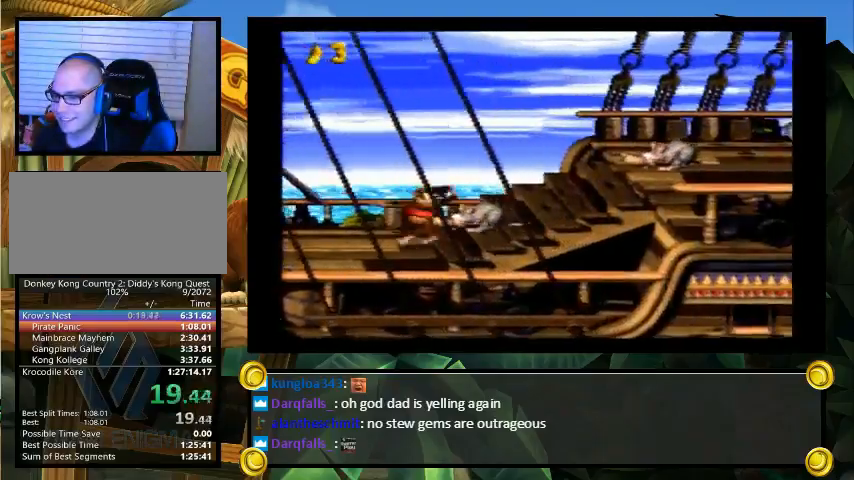
{"buttons": ["Y", "DPAD_RIGHT"], "events": []}
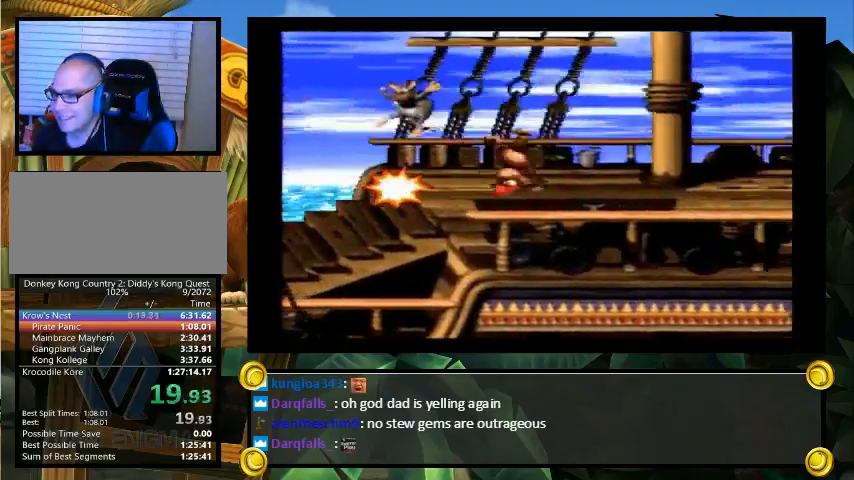
{"buttons": ["Y", "DPAD_UP", "DPAD_RIGHT"], "events": [[333, "DPAD_RIGHT", "up"], [400, "DPAD_RIGHT", "down"], [400, "DPAD_UP", "down"]]}
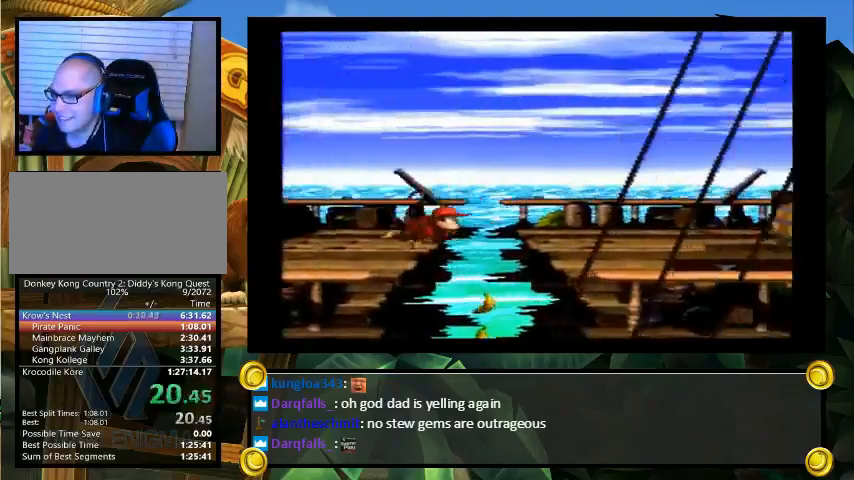
{"buttons": ["Y", "DPAD_RIGHT"], "events": [[133, "DPAD_UP", "up"], [167, "Y", "up"], [233, "Y", "down"]]}
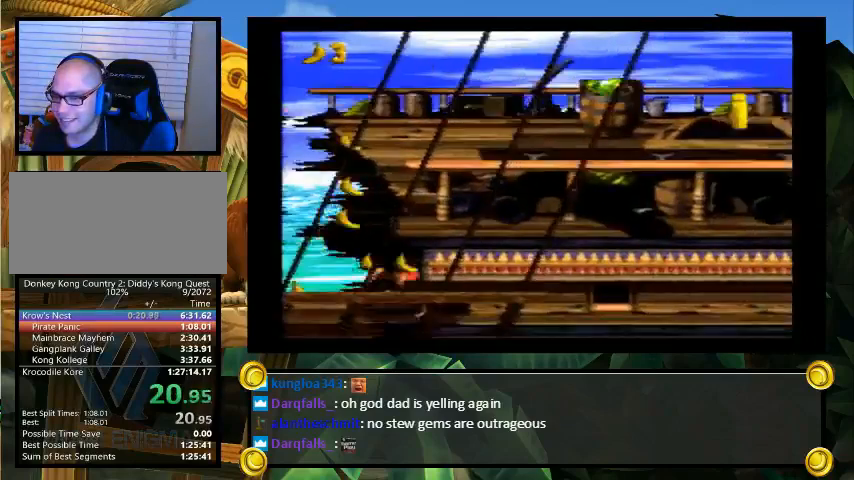
{"buttons": ["Y", "DPAD_RIGHT"], "events": [[67, "DPAD_UP", "down"], [133, "B", "down"], [267, "B", "up"], [400, "DPAD_UP", "up"]]}
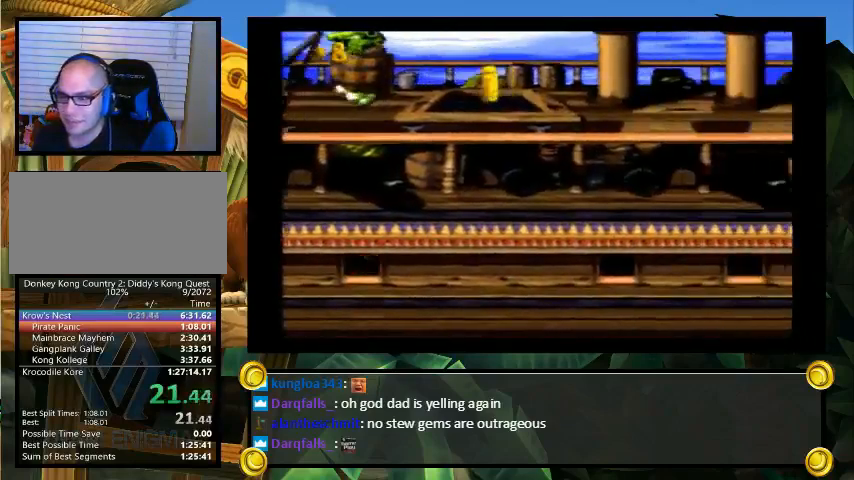
{"buttons": [], "events": [[200, "Y", "up"], [333, "DPAD_RIGHT", "up"]]}
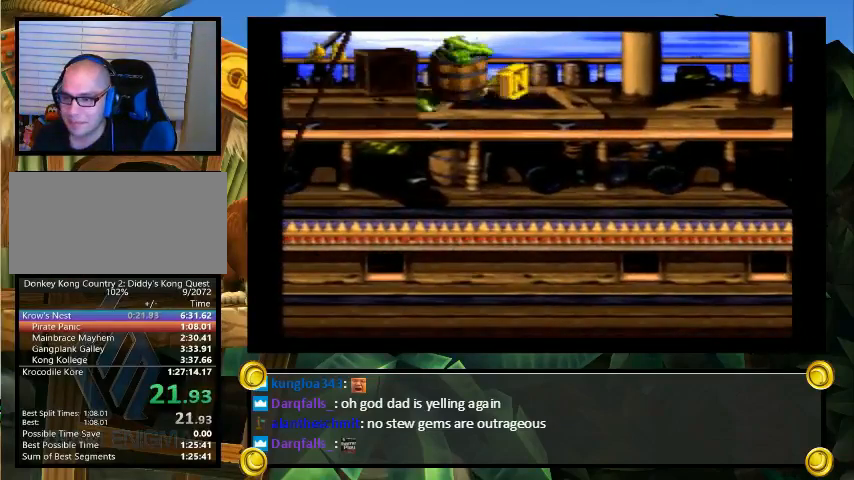
{"buttons": ["L1"], "events": [[433, "L1", "down"]]}